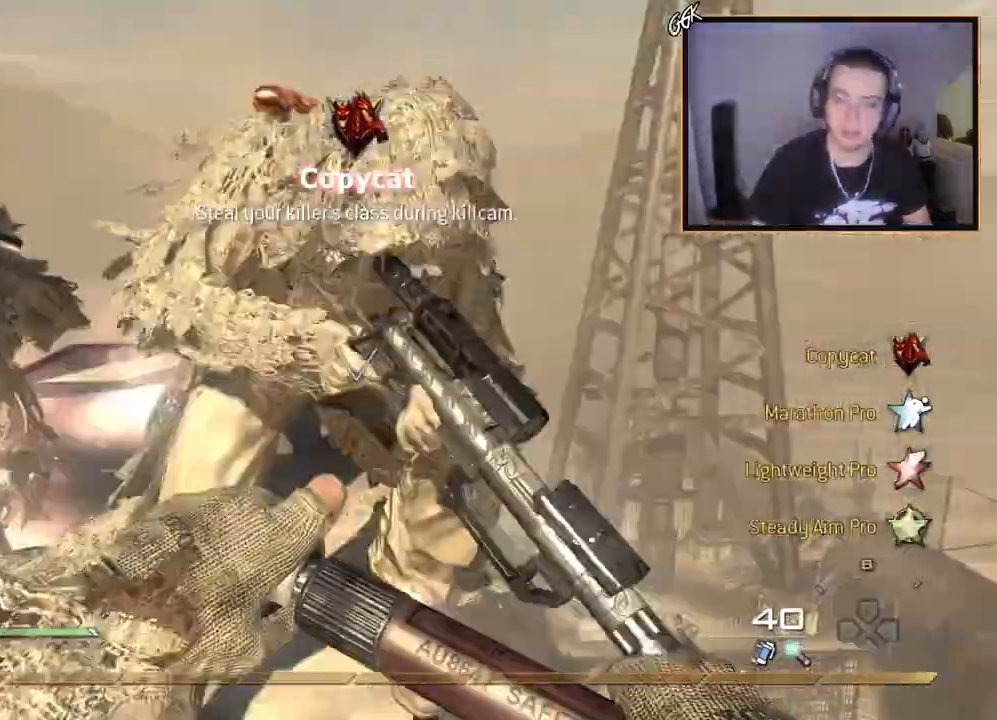
Gameplay with a controller (PlayStation layout); each line is a JSON object with the inputs held at the frame after it. "events" lists button and stick changes between this image and that frame as [ms after this image, input, new state], when the widget could be followed in between.
{"buttons": [], "left_stick": "up-right", "right_stick": "center", "events": [[17, "CROSS", "up"], [84, "CIRCLE", "up"], [334, "left_stick", "right"], [384, "left_stick", "up-right"], [468, "right_stick", "center"]]}
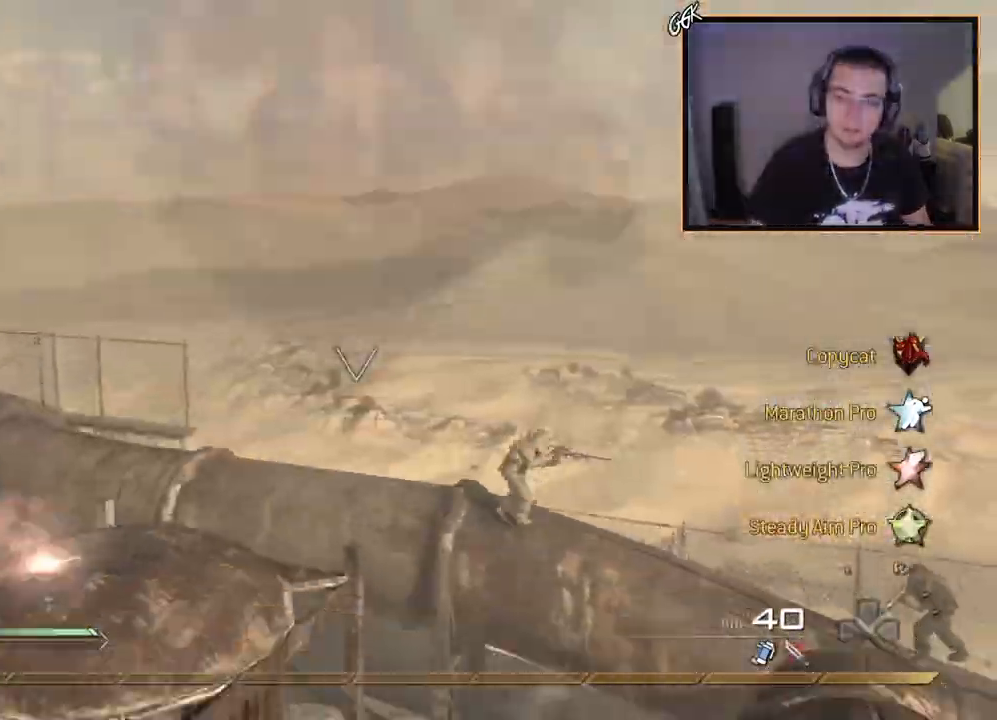
{"buttons": ["SQUARE", "L2", "R2"], "left_stick": "up-right", "right_stick": "center", "events": [[50, "right_stick", "right"], [67, "left_stick", "center"], [434, "L2", "down"], [450, "R2", "down"], [467, "SQUARE", "down"], [467, "left_stick", "up-right"], [484, "right_stick", "center"]]}
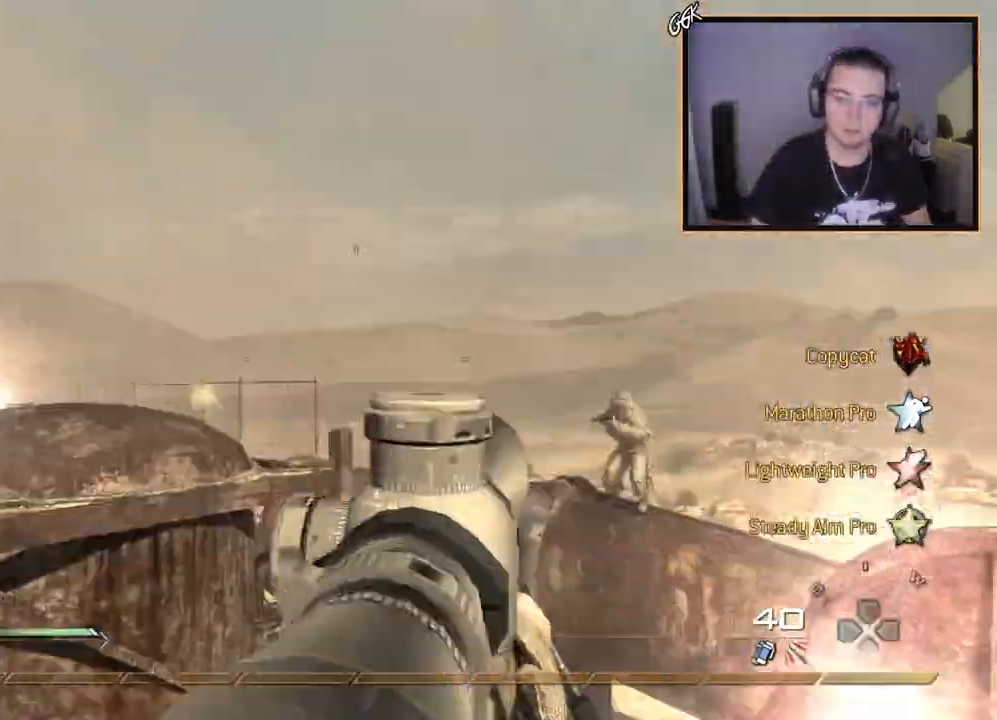
{"buttons": ["TRIANGLE"], "left_stick": "down-right", "right_stick": "center", "events": [[67, "L2", "up"], [67, "R2", "up"], [67, "SQUARE", "up"], [301, "right_stick", "left"], [401, "right_stick", "center"], [484, "left_stick", "down-right"], [501, "TRIANGLE", "down"]]}
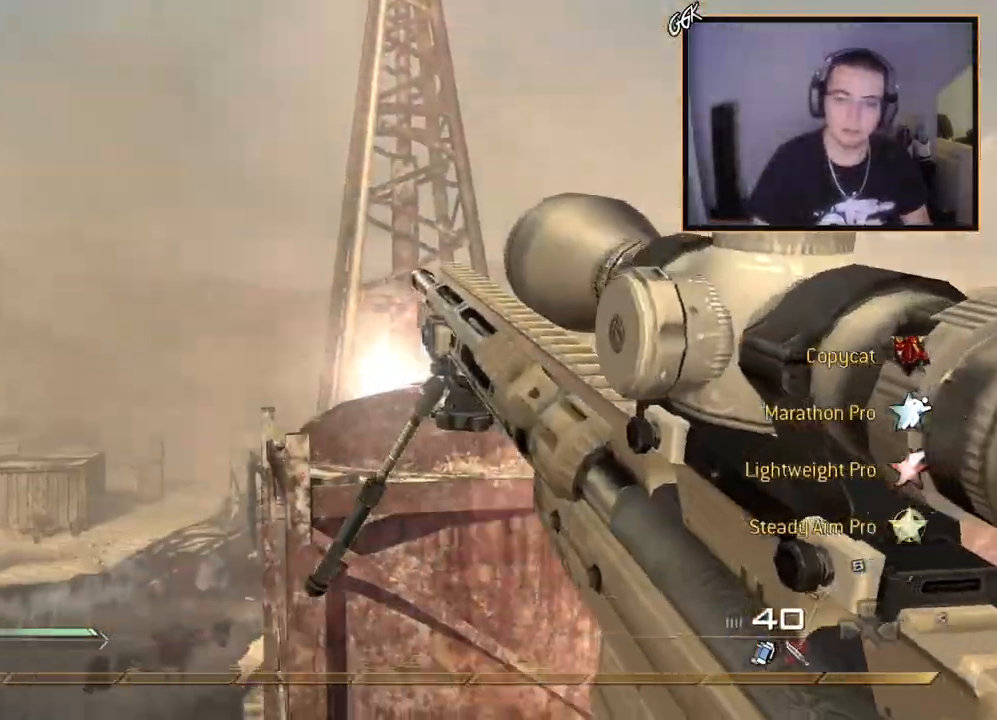
{"buttons": [], "left_stick": "down", "right_stick": "center", "events": [[67, "TRIANGLE", "up"], [133, "TRIANGLE", "down"], [150, "left_stick", "down"], [217, "TRIANGLE", "up"]]}
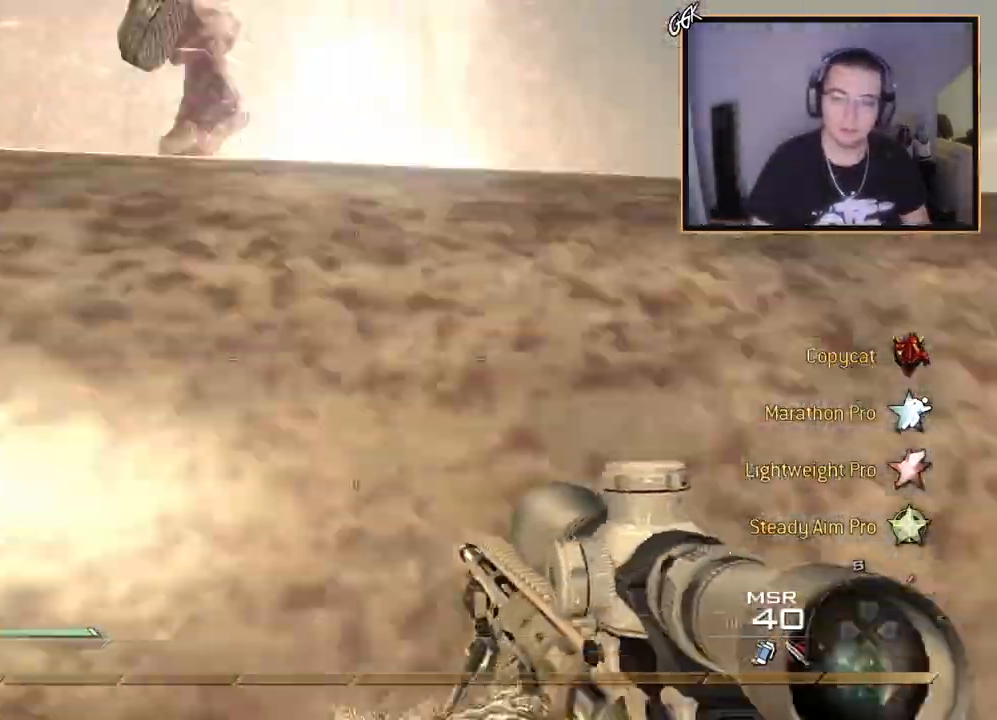
{"buttons": [], "left_stick": "up-left", "right_stick": "left", "events": [[201, "R2", "down"], [201, "SQUARE", "down"], [217, "left_stick", "down-left"], [251, "L2", "down"], [301, "SQUARE", "up"], [317, "R2", "up"], [351, "L2", "up"], [451, "right_stick", "left"], [484, "left_stick", "up-left"]]}
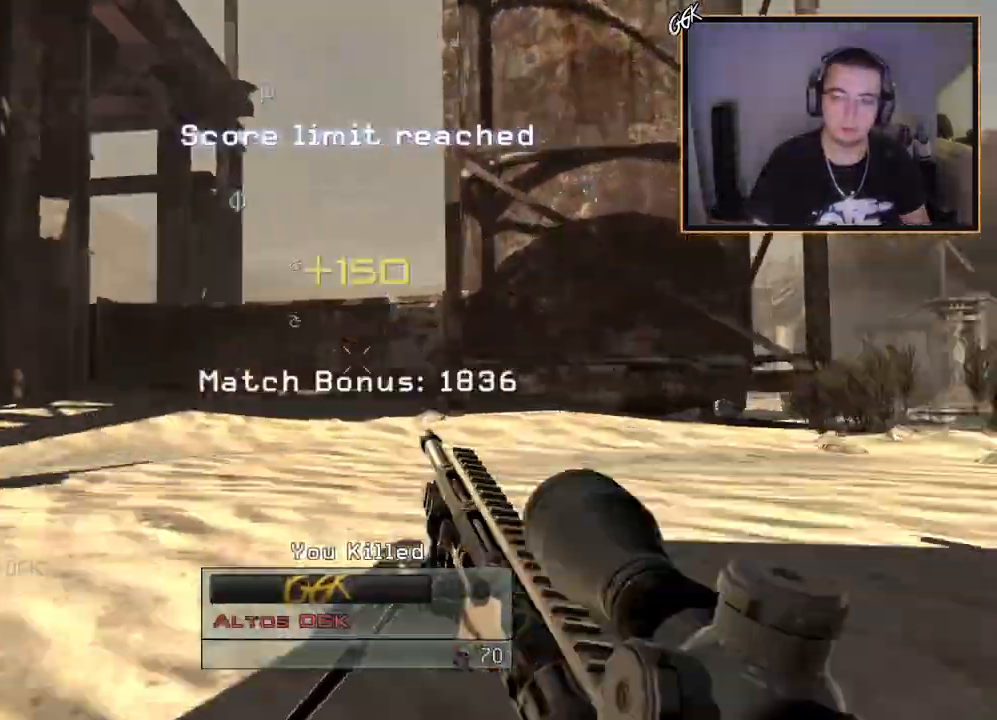
{"buttons": ["CIRCLE"], "left_stick": "center", "right_stick": "center", "events": [[117, "right_stick", "center"], [167, "left_stick", "up-right"], [350, "CIRCLE", "down"], [367, "left_stick", "center"]]}
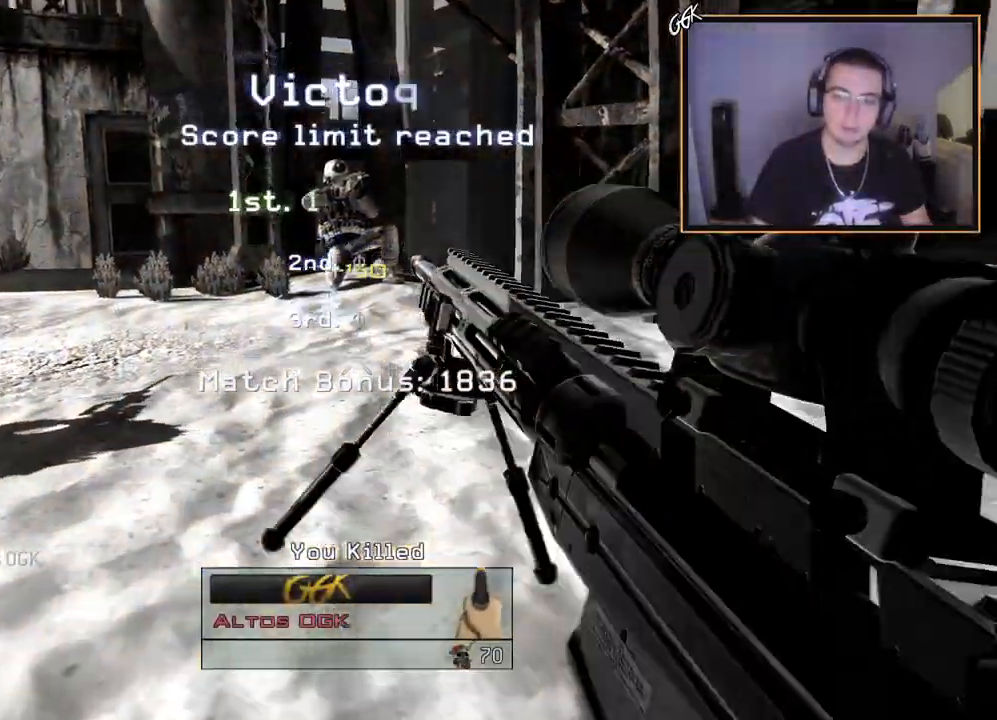
{"buttons": [], "left_stick": "center", "right_stick": "center", "events": [[317, "CIRCLE", "up"], [317, "TRIANGLE", "down"], [384, "TRIANGLE", "up"]]}
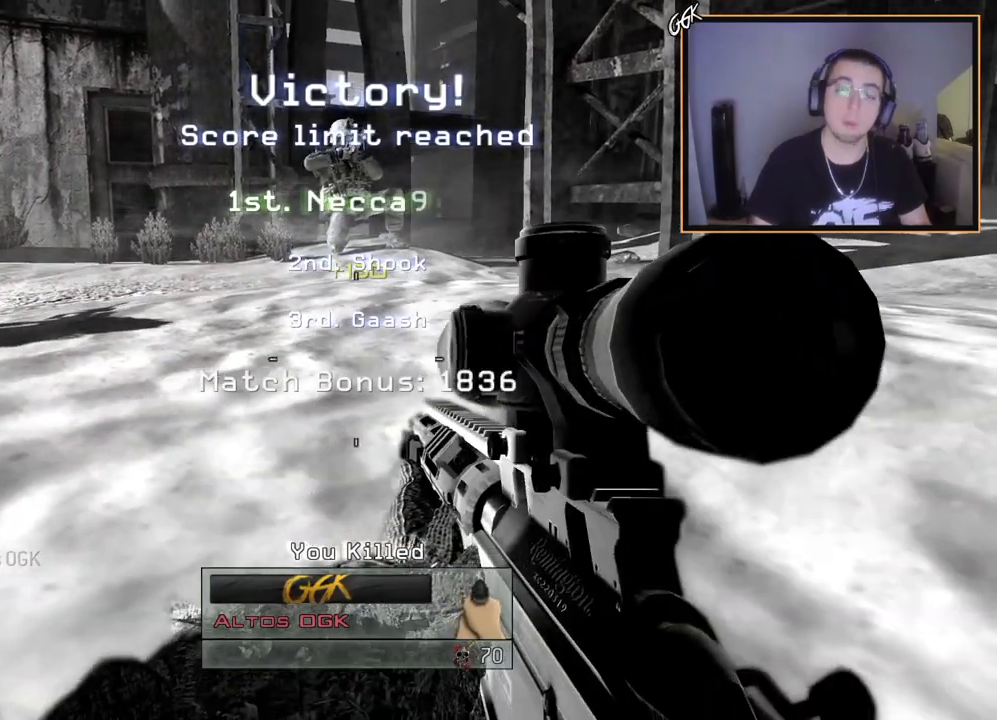
{"buttons": [], "left_stick": "center", "right_stick": "center", "events": []}
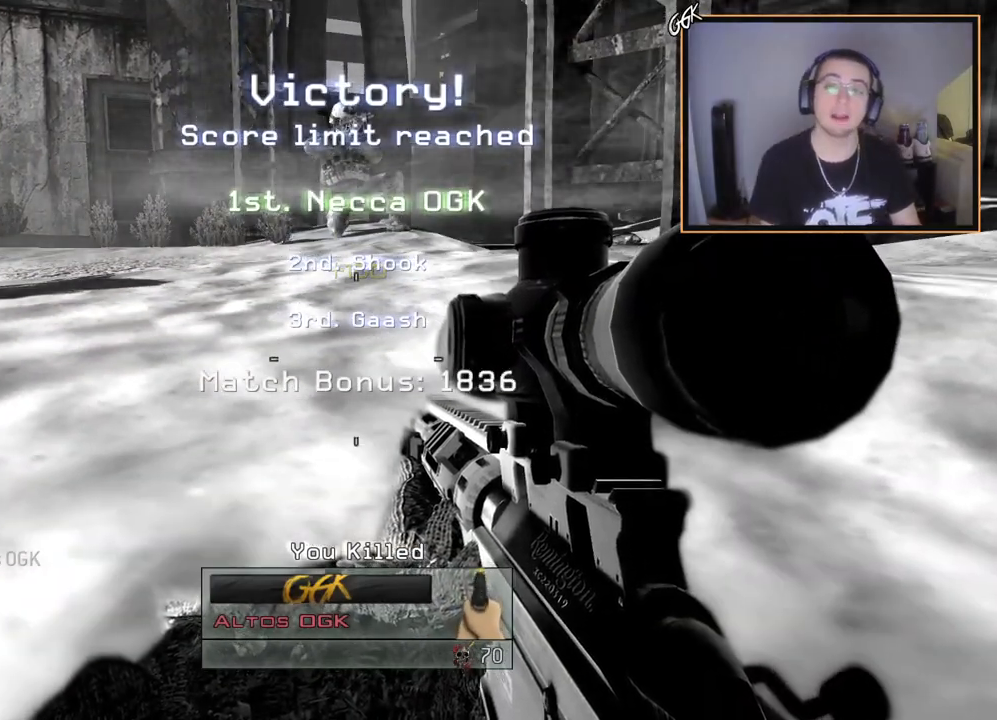
{"buttons": [], "left_stick": "center", "right_stick": "center", "events": [[284, "SQUARE", "down"], [401, "SQUARE", "up"]]}